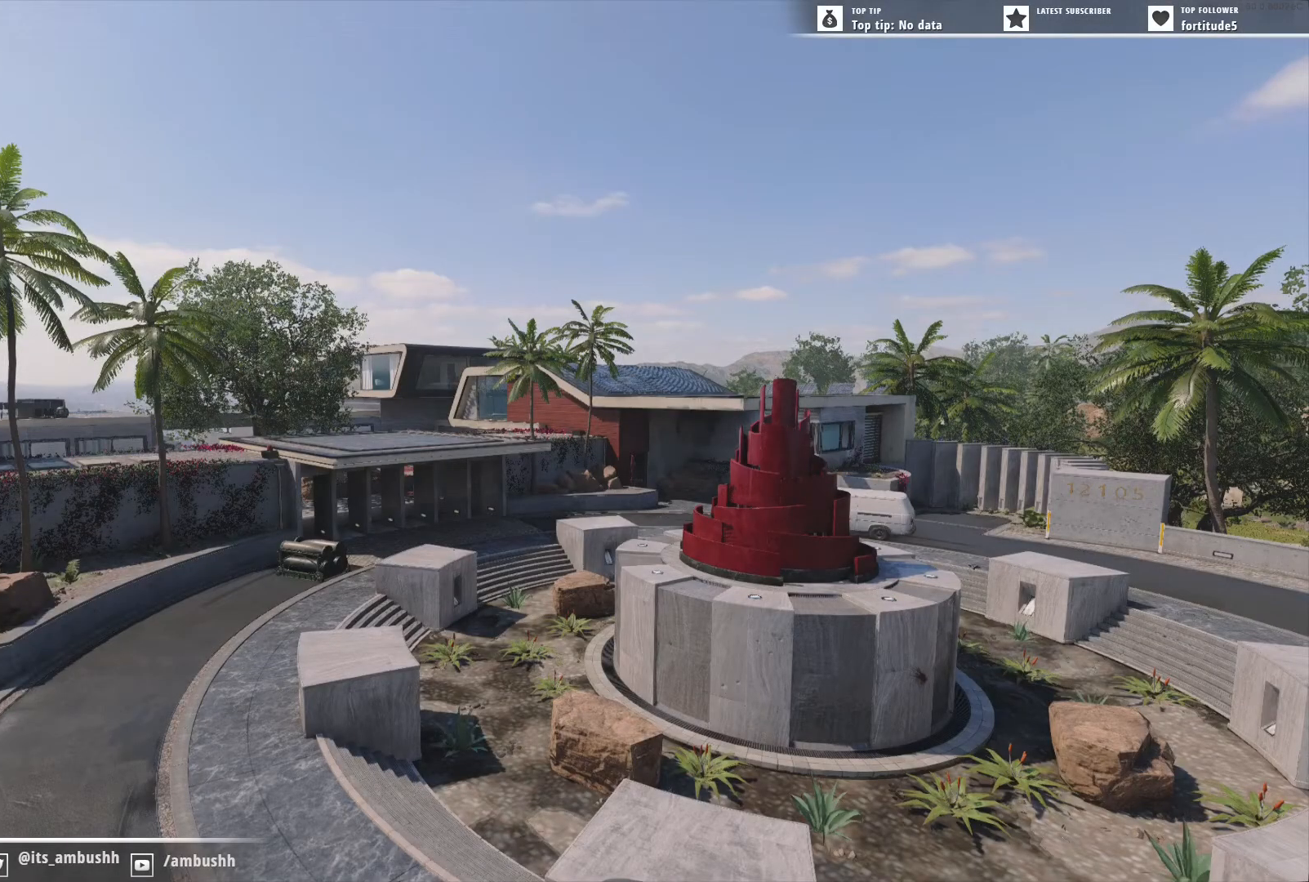
Gameplay with a controller (Xbox layout); each line is a JSON object with the inputs held at the frame after it. "events" lists button and stick changes between this image and that frame as [ms after this image, input, new state], when the widget could be followed in between.
{"buttons": [], "left_stick": "center", "right_stick": "center", "events": [[50, "right_stick", "up-left"], [117, "right_stick", "center"]]}
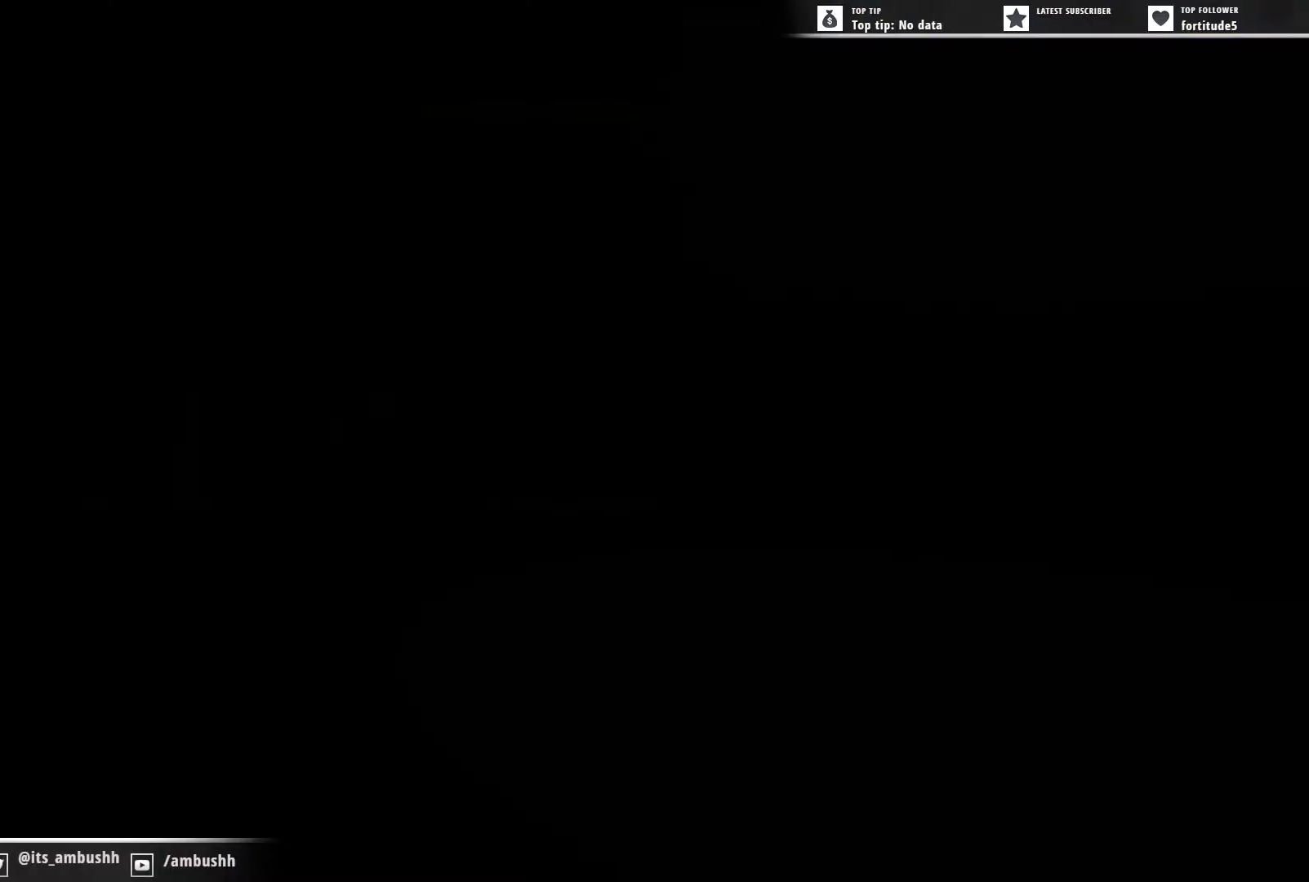
{"buttons": [], "left_stick": "center", "right_stick": "center", "events": [[67, "SELECT", "down"], [167, "SELECT", "up"]]}
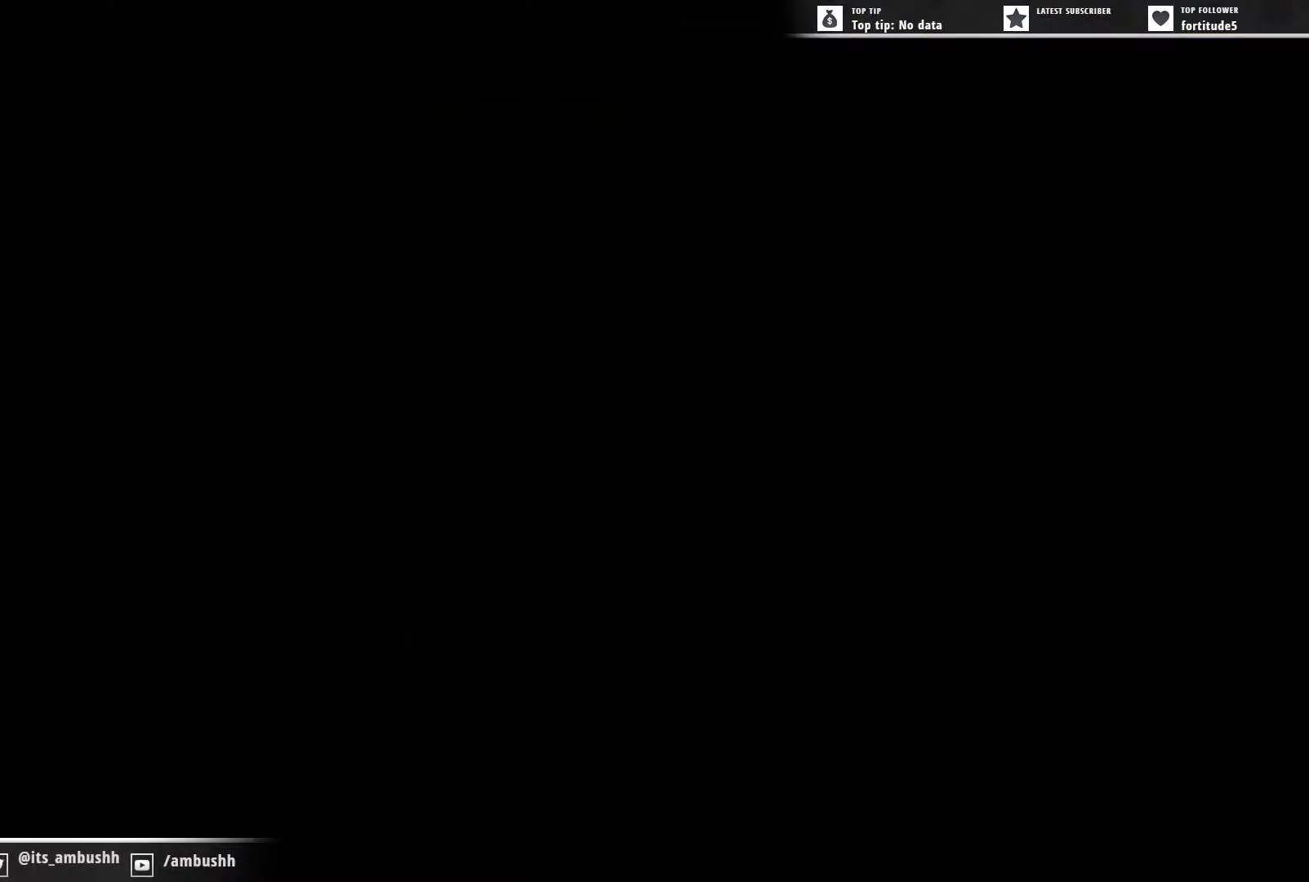
{"buttons": [], "left_stick": "center", "right_stick": "center", "events": []}
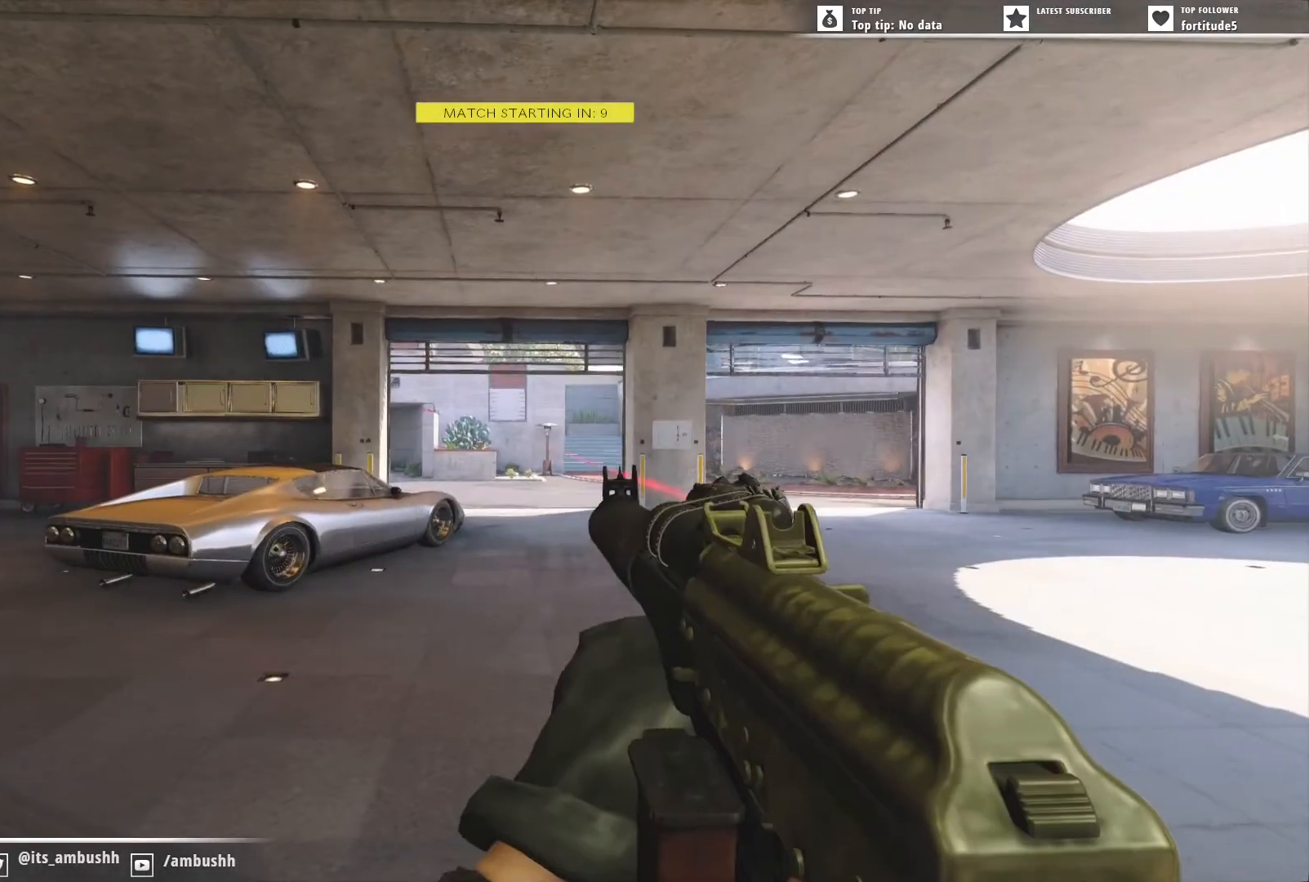
{"buttons": ["L2"], "left_stick": "center", "right_stick": "center", "events": [[267, "L2", "down"]]}
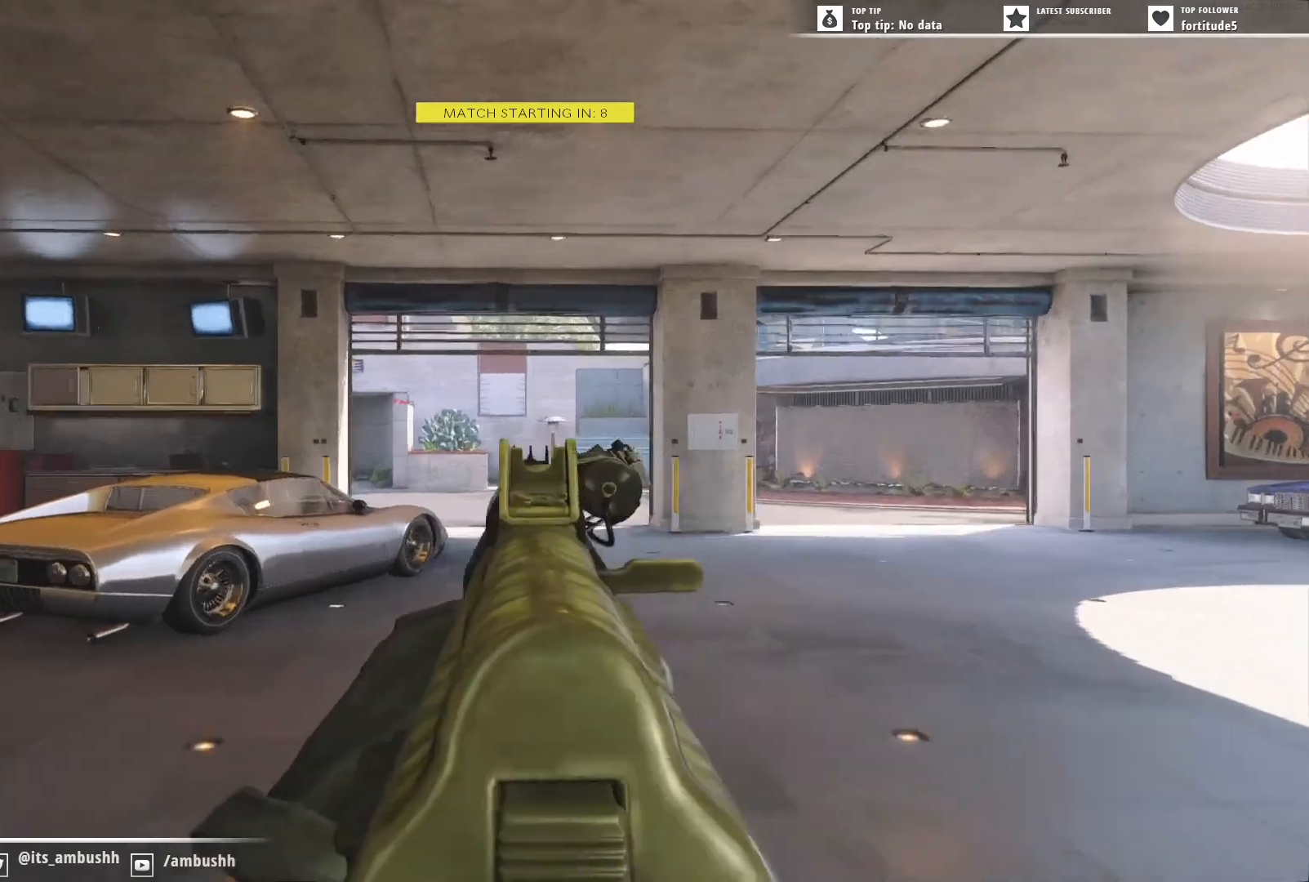
{"buttons": ["B", "L2"], "left_stick": "center", "right_stick": "center", "events": [[217, "B", "down"], [283, "B", "up"], [333, "B", "down"], [400, "B", "up"], [500, "B", "down"]]}
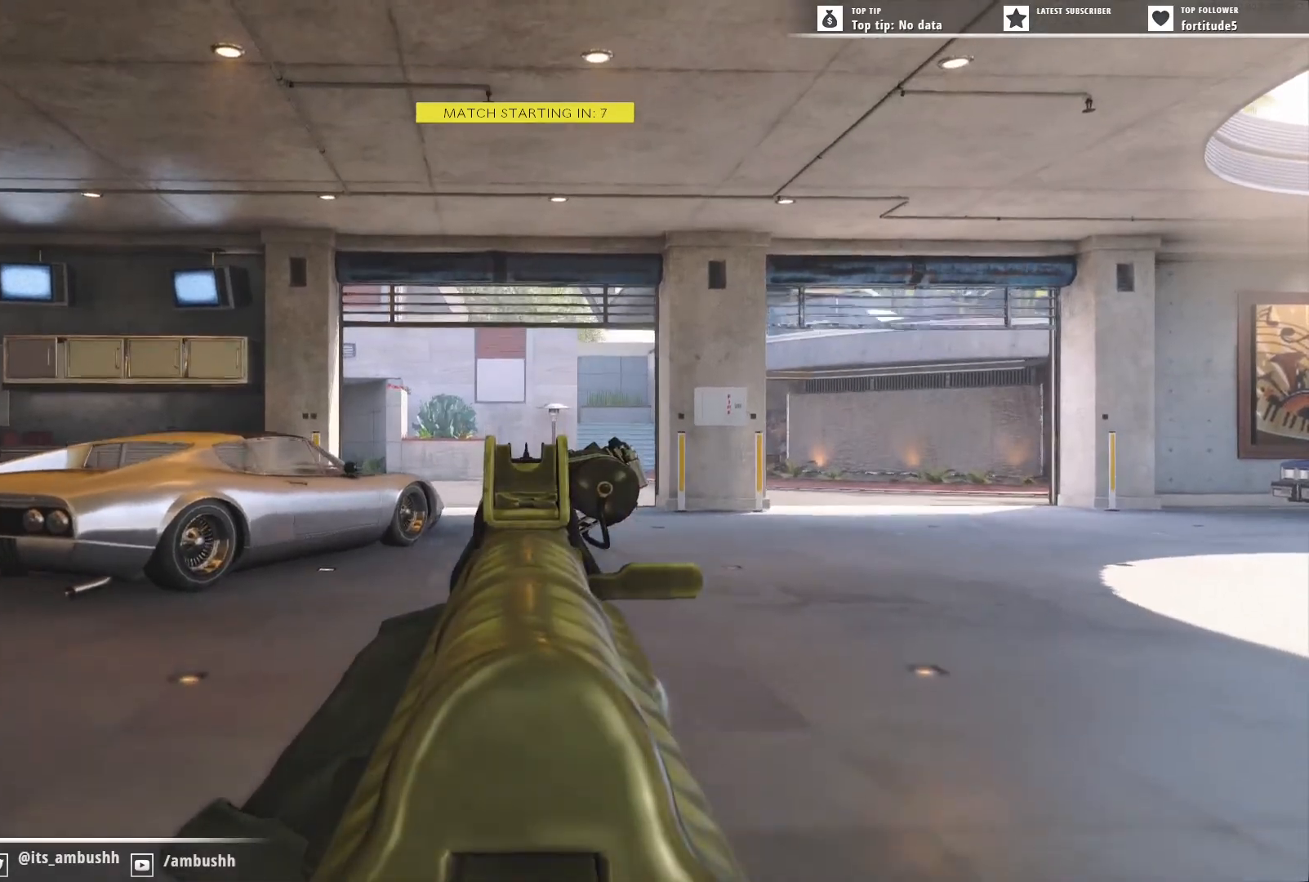
{"buttons": ["L2"], "left_stick": "center", "right_stick": "center", "events": [[83, "B", "up"], [133, "B", "down"], [233, "B", "up"], [300, "B", "down"], [367, "B", "up"]]}
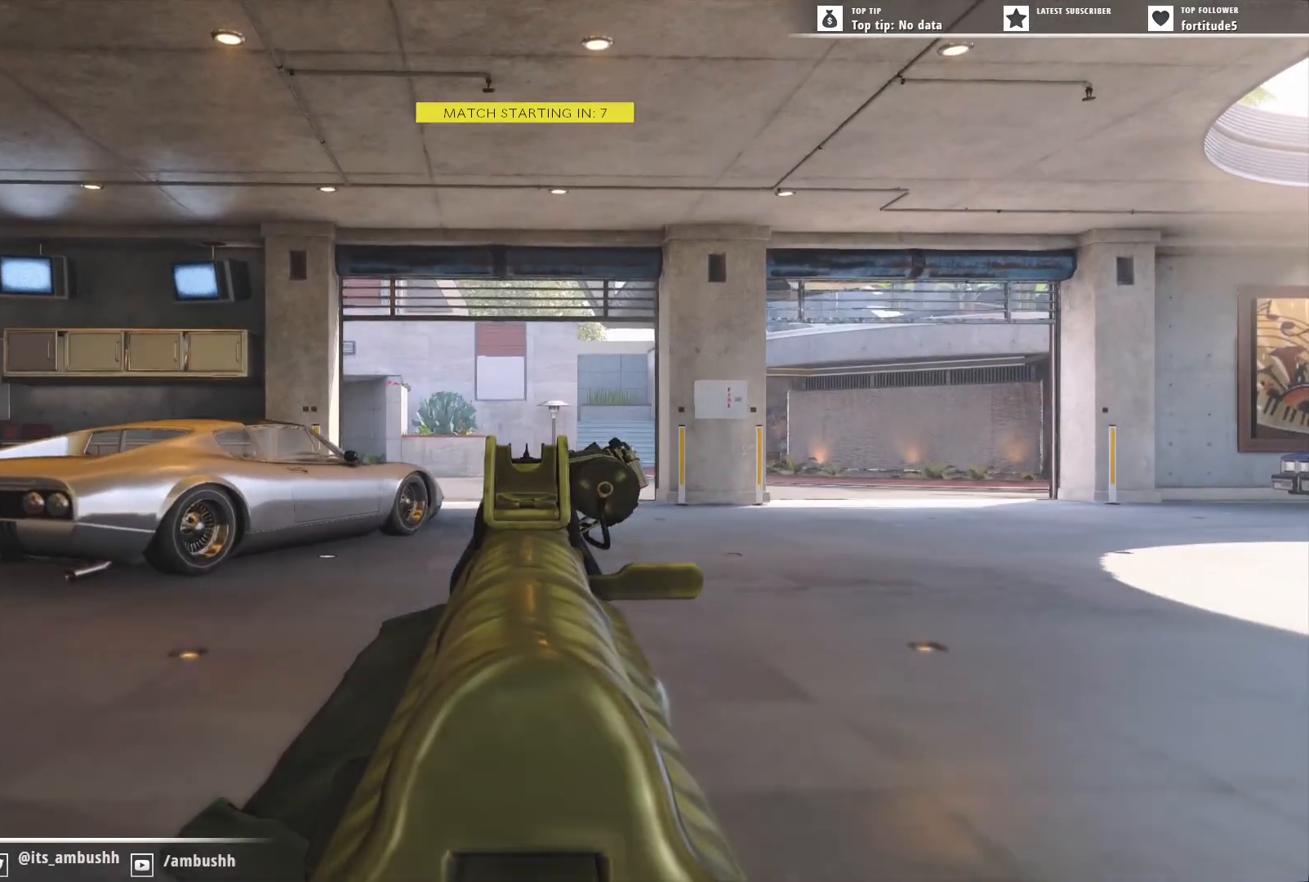
{"buttons": [], "left_stick": "center", "right_stick": "right", "events": [[150, "B", "down"], [250, "B", "up"], [350, "L2", "up"], [433, "right_stick", "right"]]}
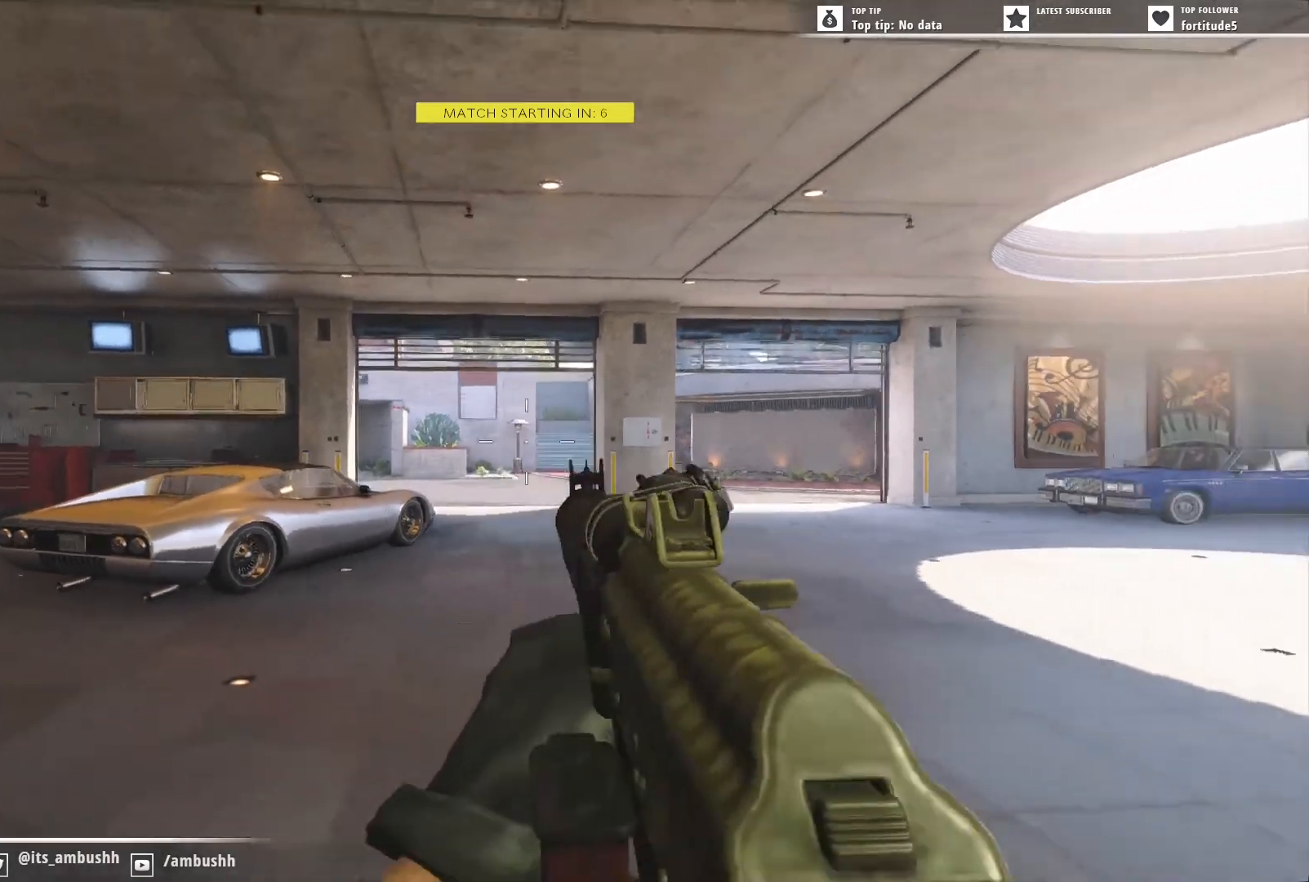
{"buttons": [], "left_stick": "center", "right_stick": "left", "events": [[150, "right_stick", "center"], [367, "right_stick", "left"]]}
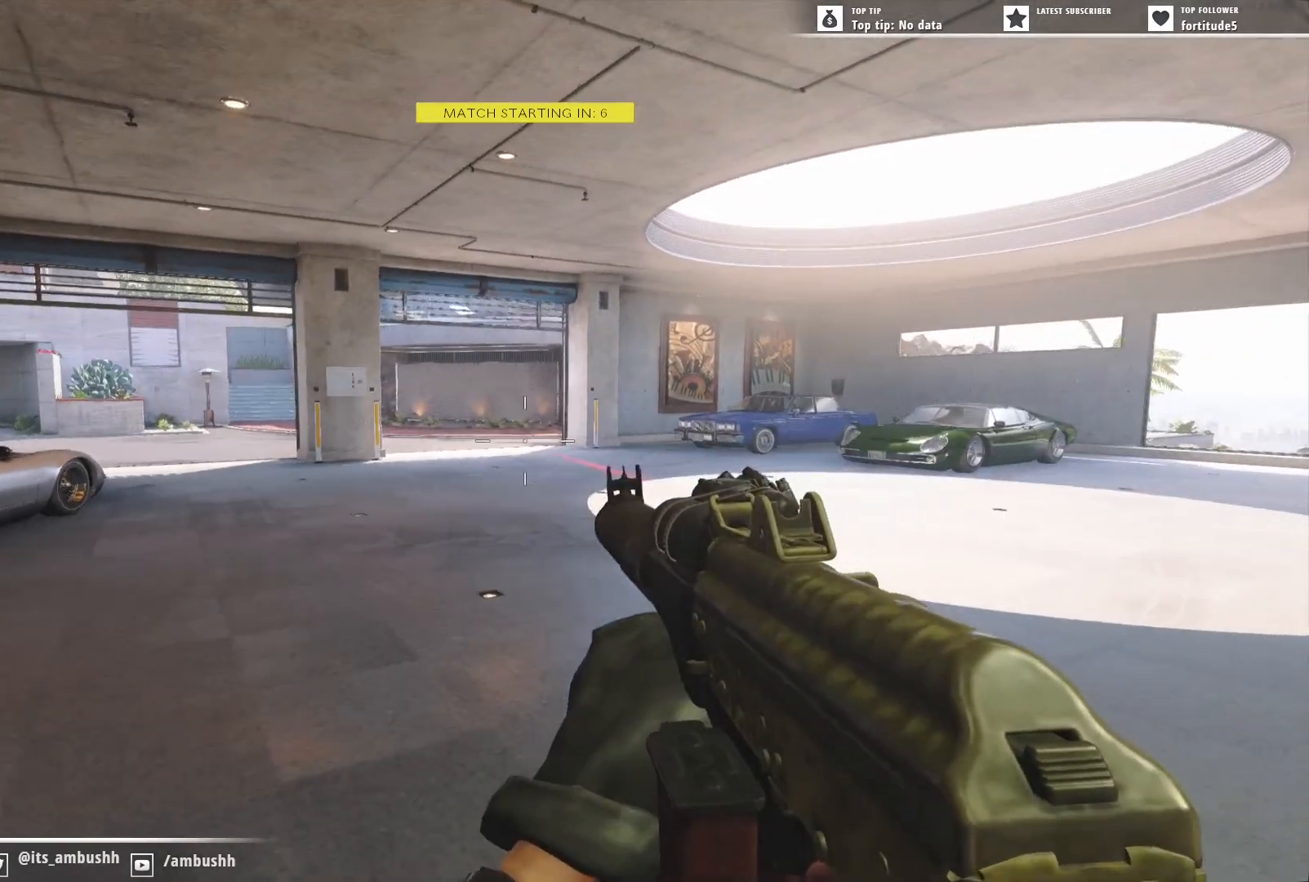
{"buttons": [], "left_stick": "center", "right_stick": "center", "events": [[17, "right_stick", "center"], [217, "right_stick", "left"], [467, "right_stick", "center"]]}
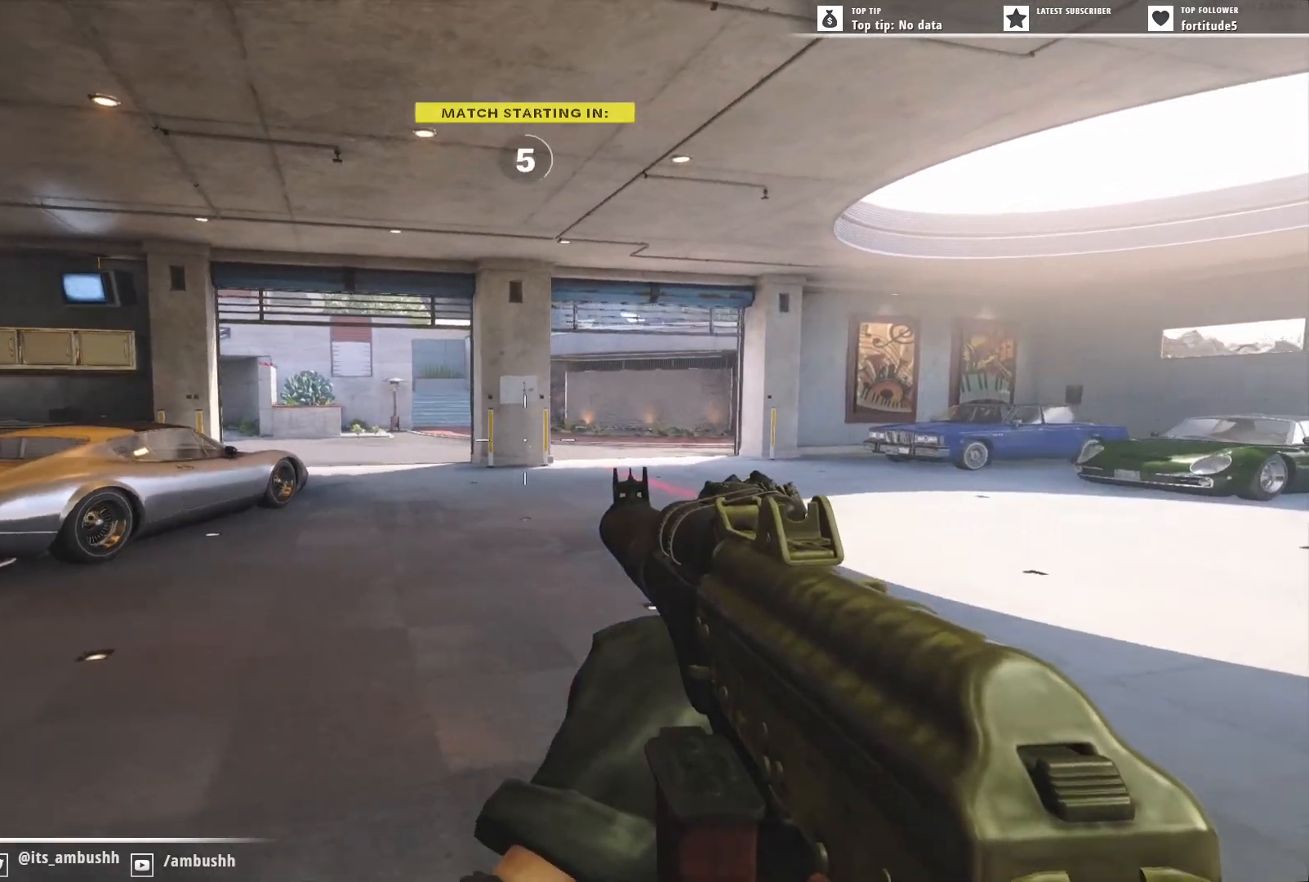
{"buttons": [], "left_stick": "center", "right_stick": "left", "events": [[433, "right_stick", "left"]]}
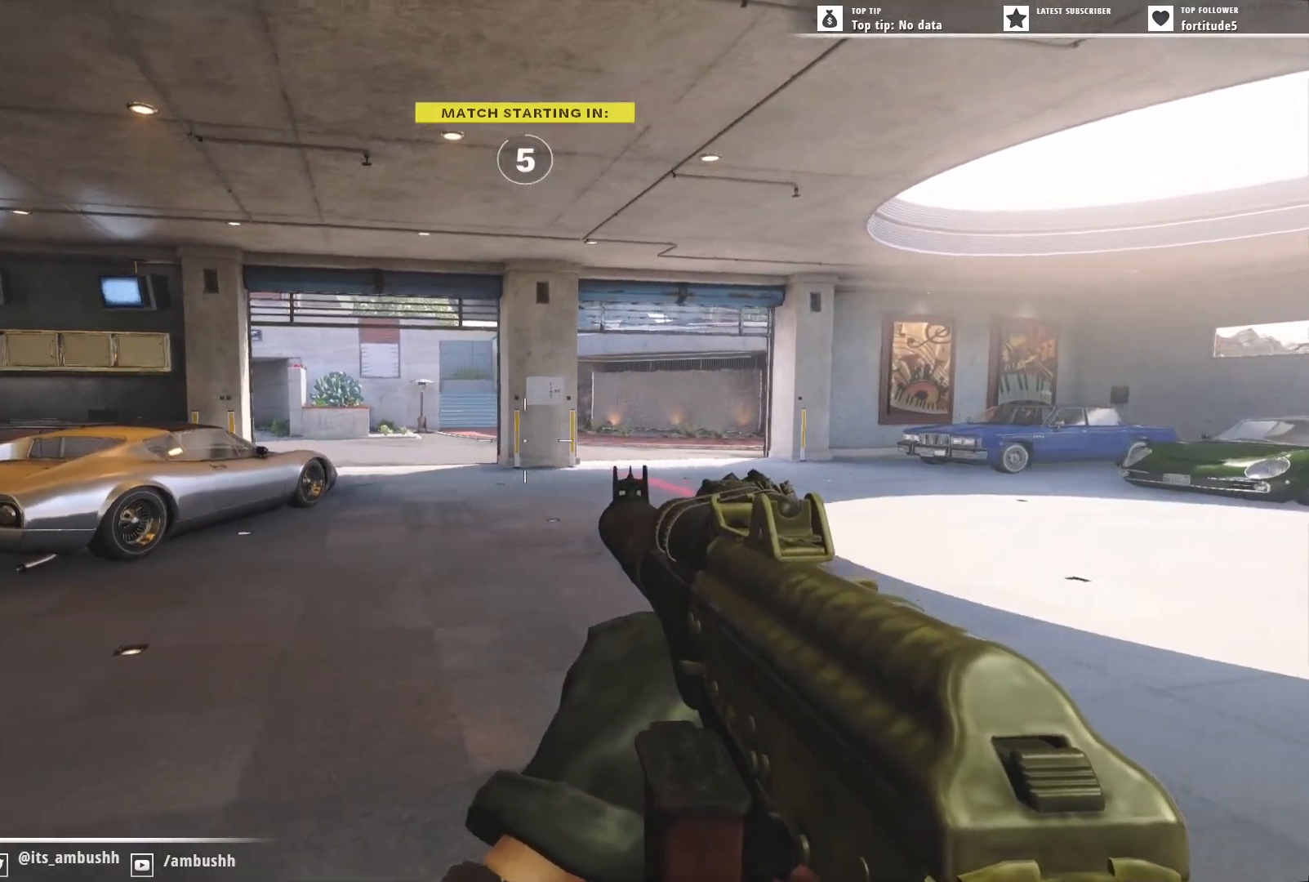
{"buttons": [], "left_stick": "center", "right_stick": "center", "events": [[117, "right_stick", "center"]]}
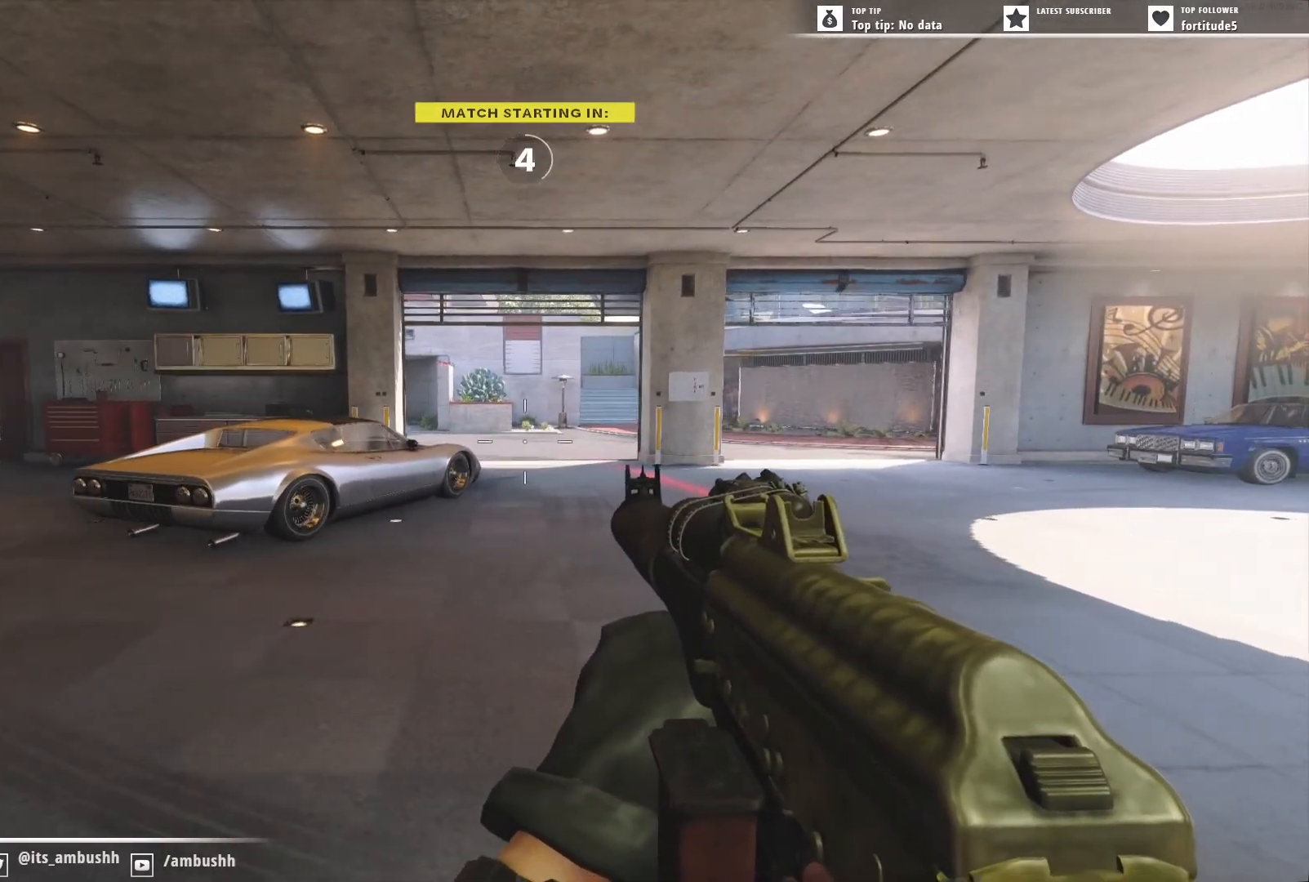
{"buttons": [], "left_stick": "center", "right_stick": "right", "events": [[400, "right_stick", "right"]]}
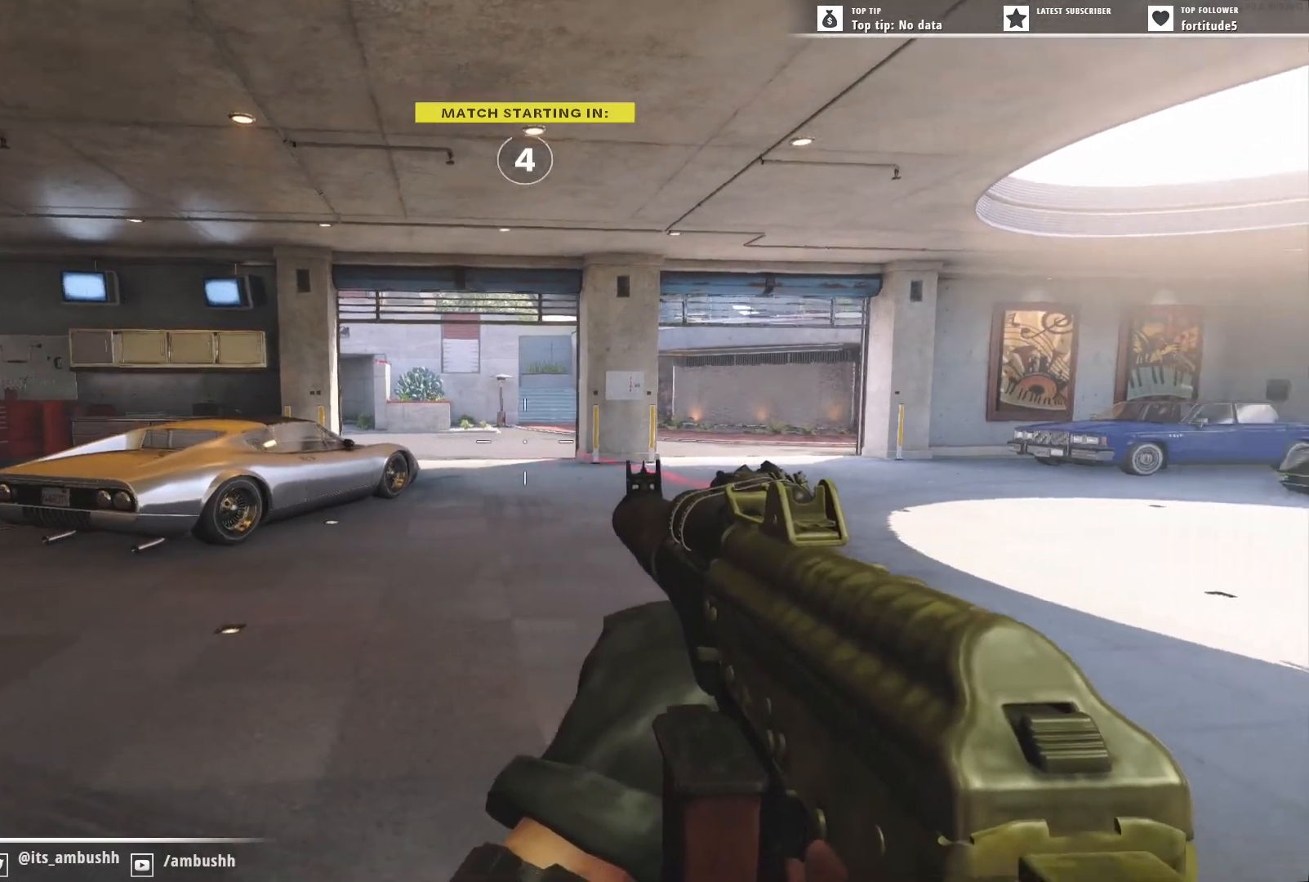
{"buttons": [], "left_stick": "center", "right_stick": "left", "events": [[317, "right_stick", "center"], [433, "right_stick", "left"]]}
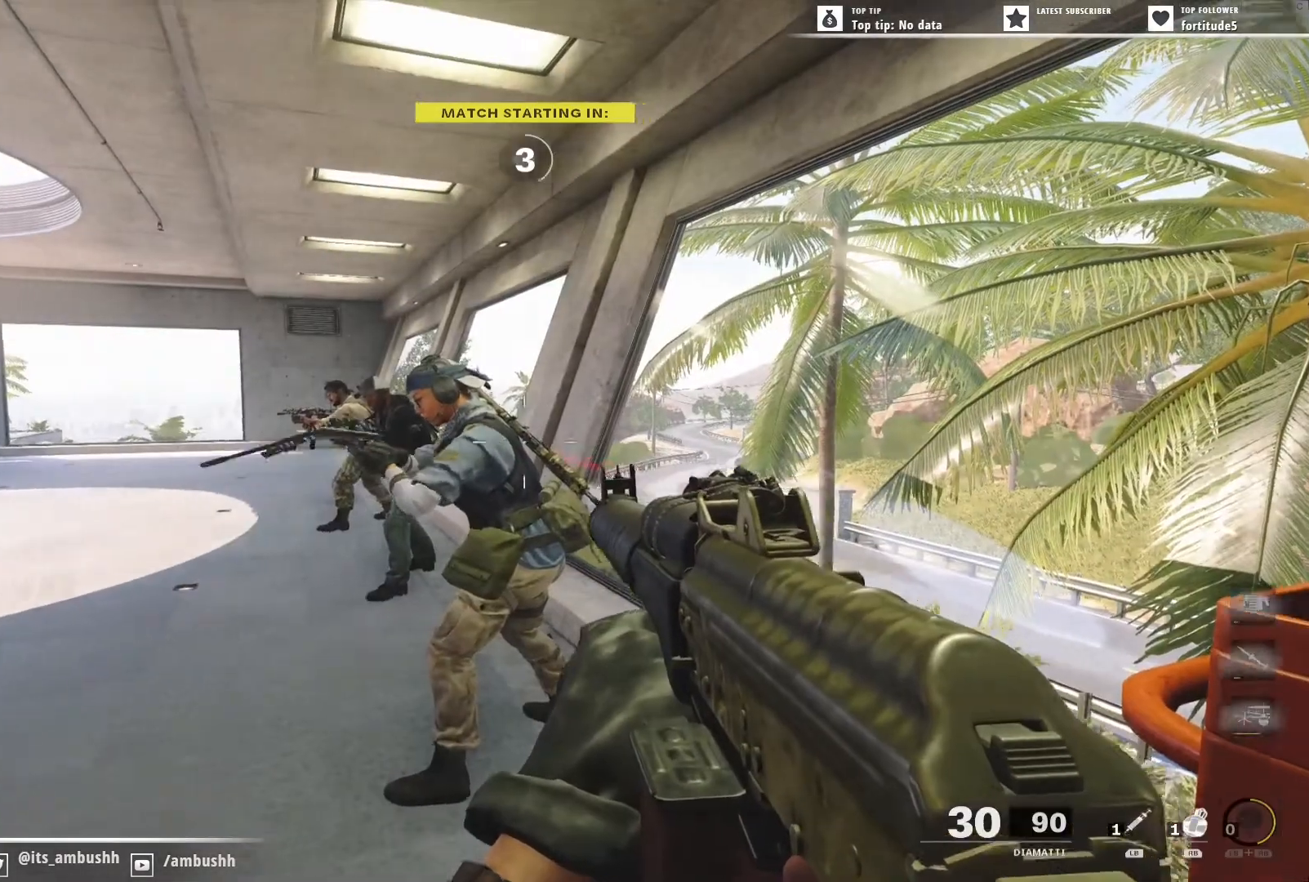
{"buttons": [], "left_stick": "center", "right_stick": "center", "events": [[300, "right_stick", "center"], [367, "Y", "down"], [450, "Y", "up"]]}
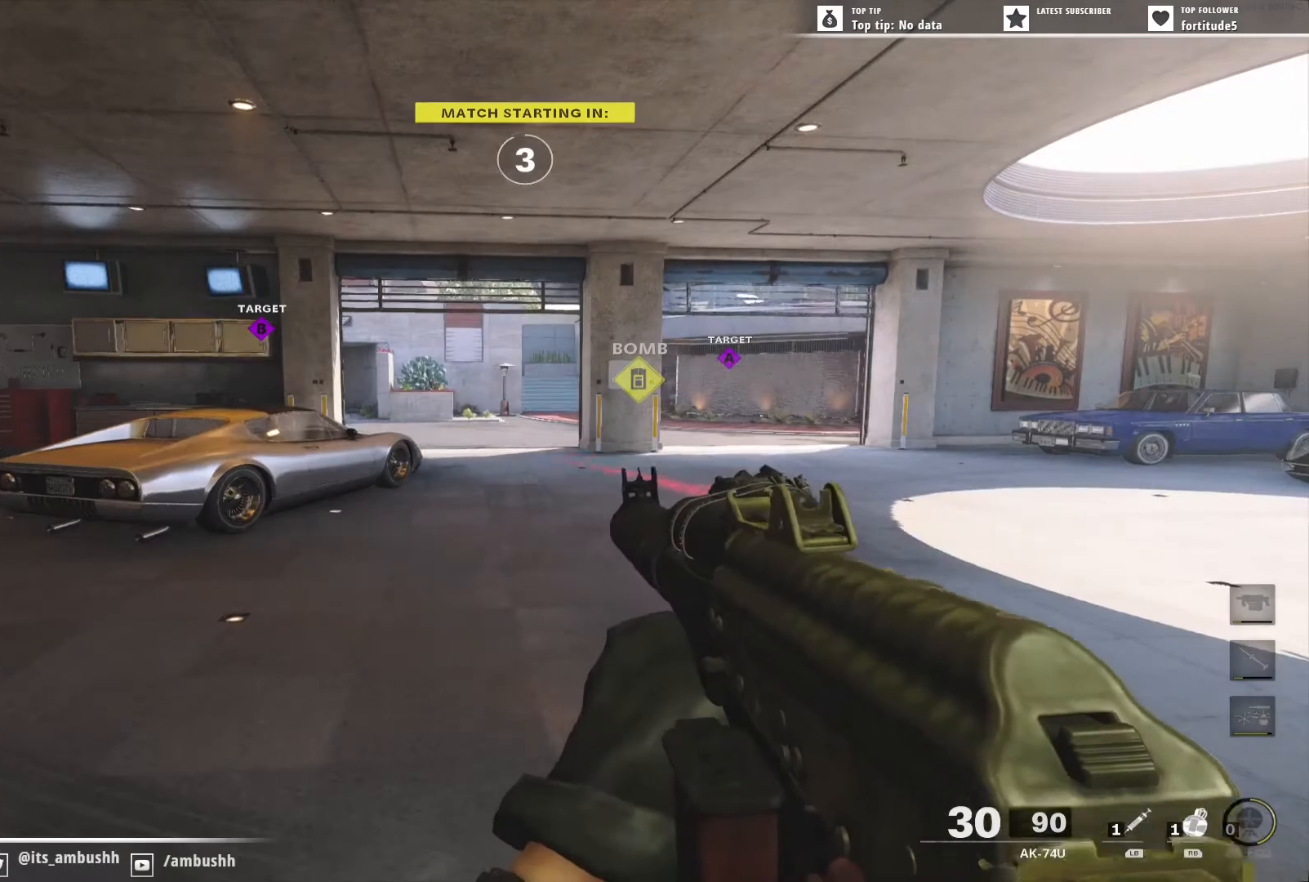
{"buttons": ["Y"], "left_stick": "center", "right_stick": "center", "events": [[17, "Y", "down"], [67, "Y", "up"], [250, "right_stick", "right"], [367, "right_stick", "center"], [467, "Y", "down"]]}
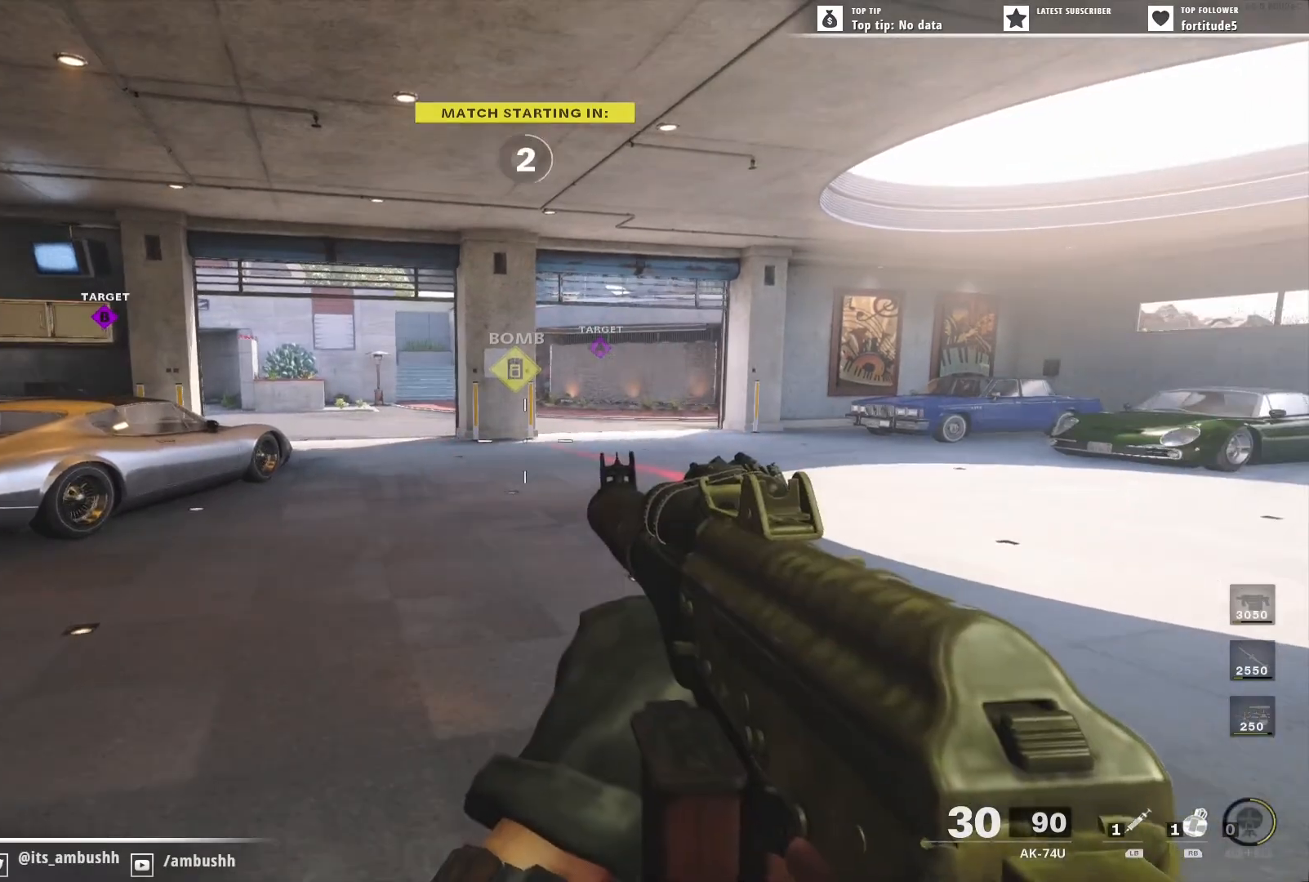
{"buttons": [], "left_stick": "center", "right_stick": "center", "events": [[17, "Y", "up"], [100, "Y", "down"], [150, "Y", "up"]]}
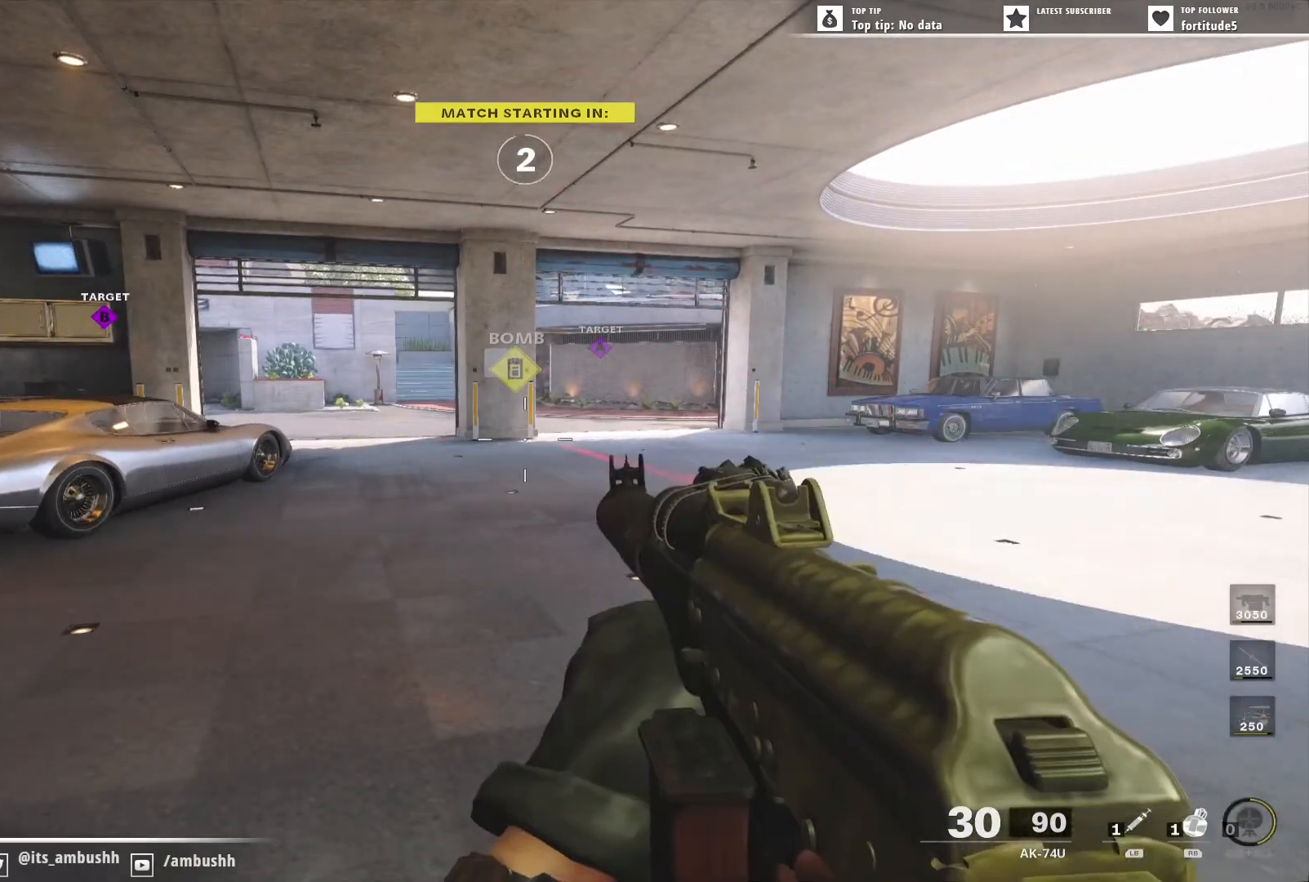
{"buttons": [], "left_stick": "center", "right_stick": "center", "events": []}
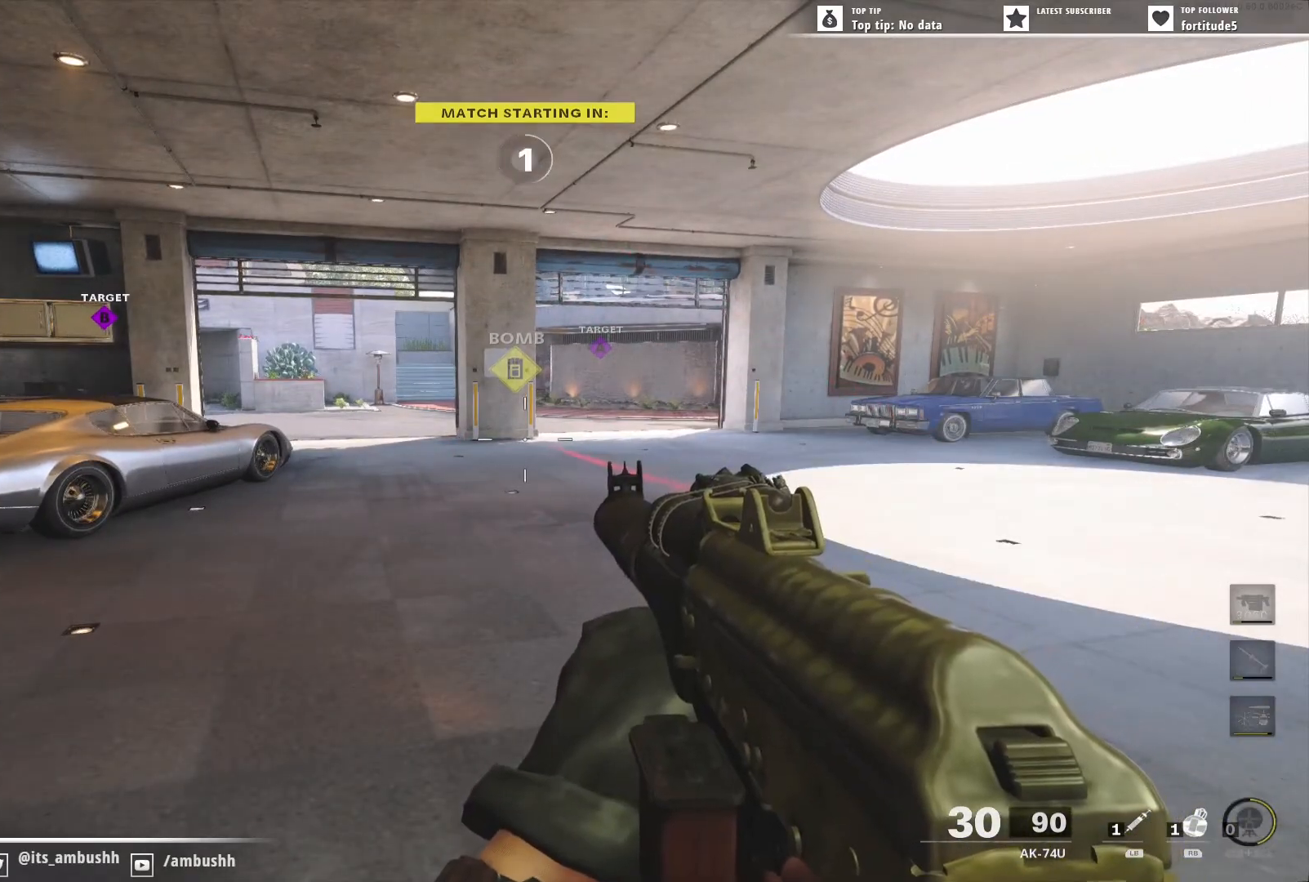
{"buttons": ["L3"], "left_stick": "up", "right_stick": "center", "events": [[217, "left_stick", "up"], [450, "L3", "down"]]}
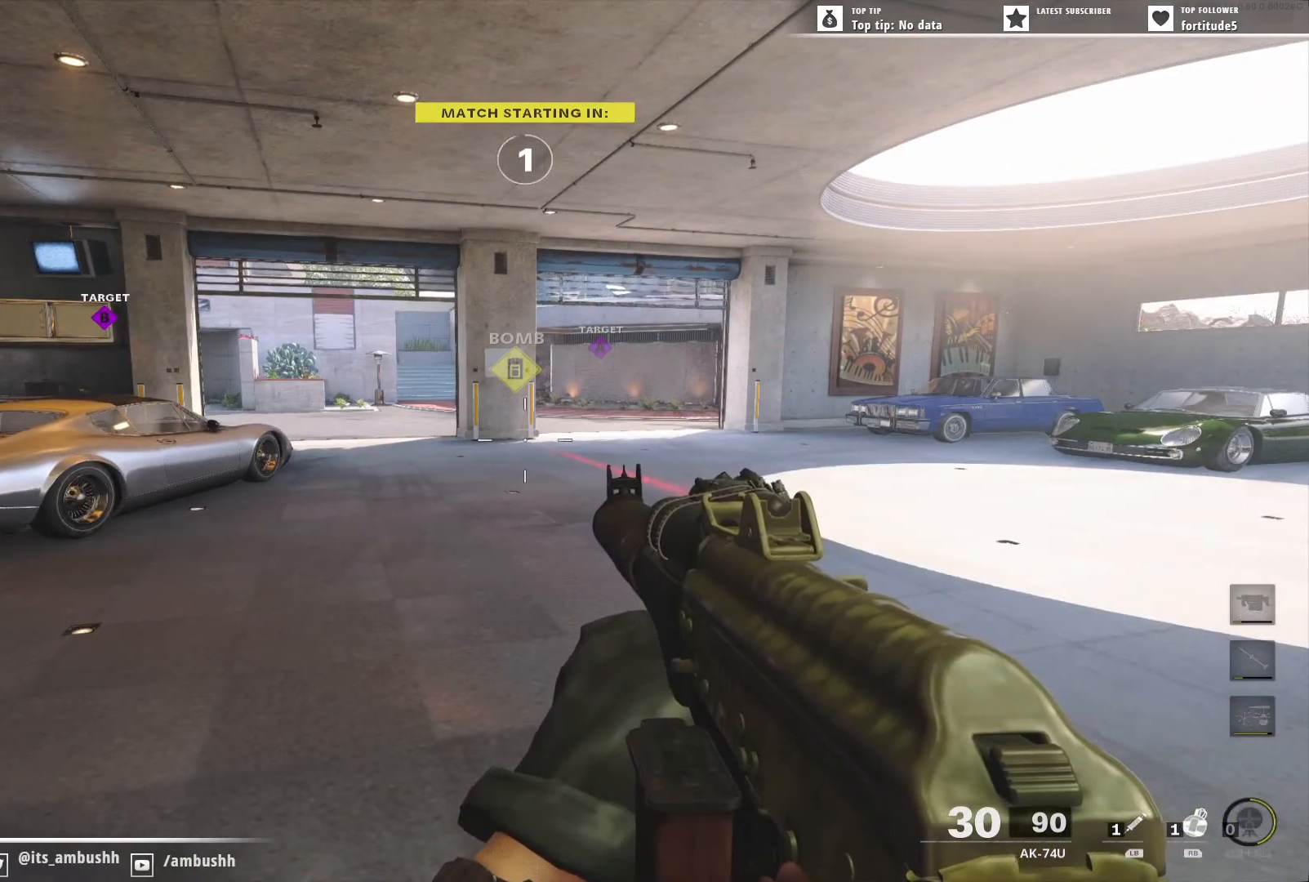
{"buttons": [], "left_stick": "up", "right_stick": "center", "events": [[33, "L3", "up"], [150, "L3", "down"], [233, "L3", "up"], [333, "L3", "down"], [417, "L3", "up"]]}
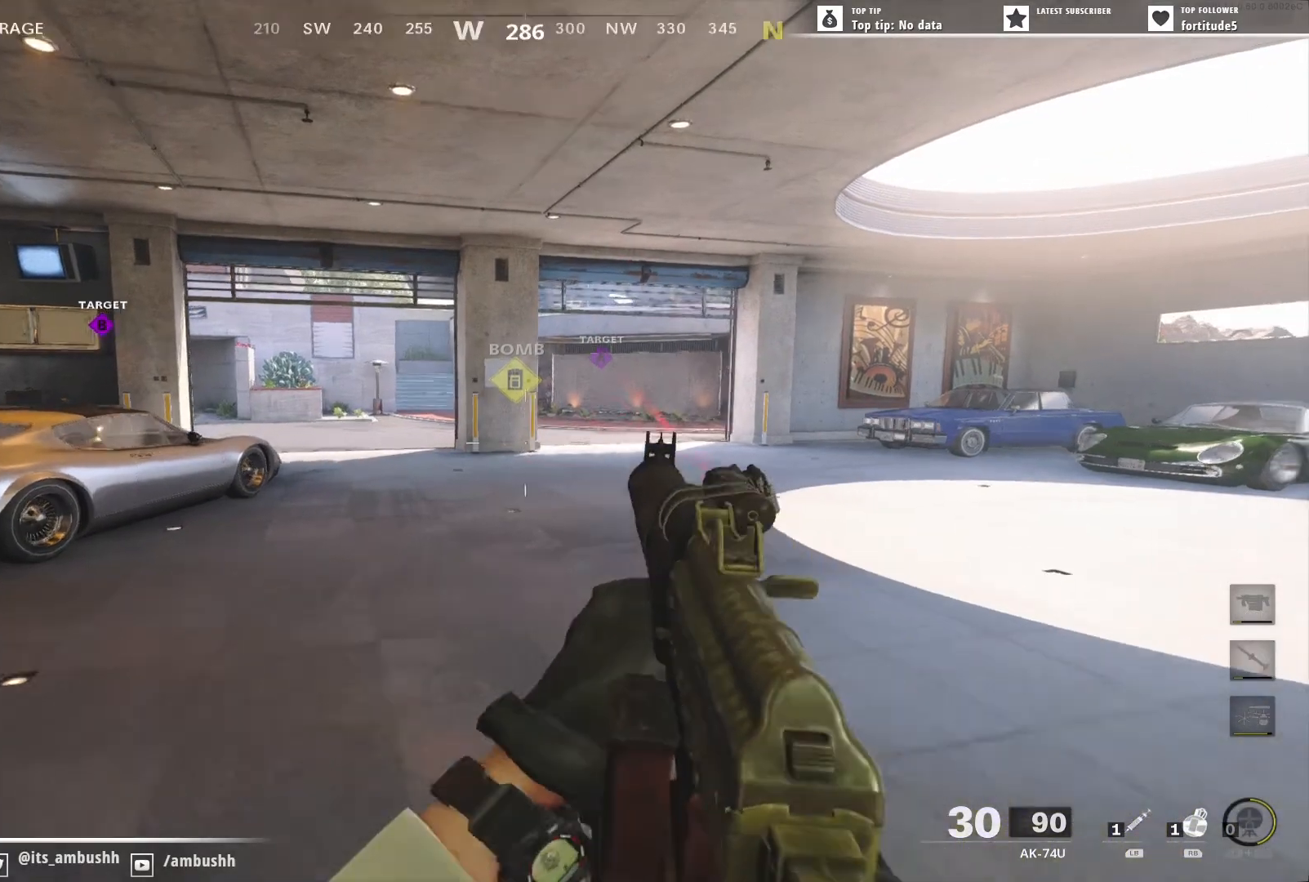
{"buttons": ["L3"], "left_stick": "up", "right_stick": "center", "events": [[50, "L3", "down"], [133, "L3", "up"], [233, "L3", "down"], [333, "L3", "up"], [433, "L3", "down"]]}
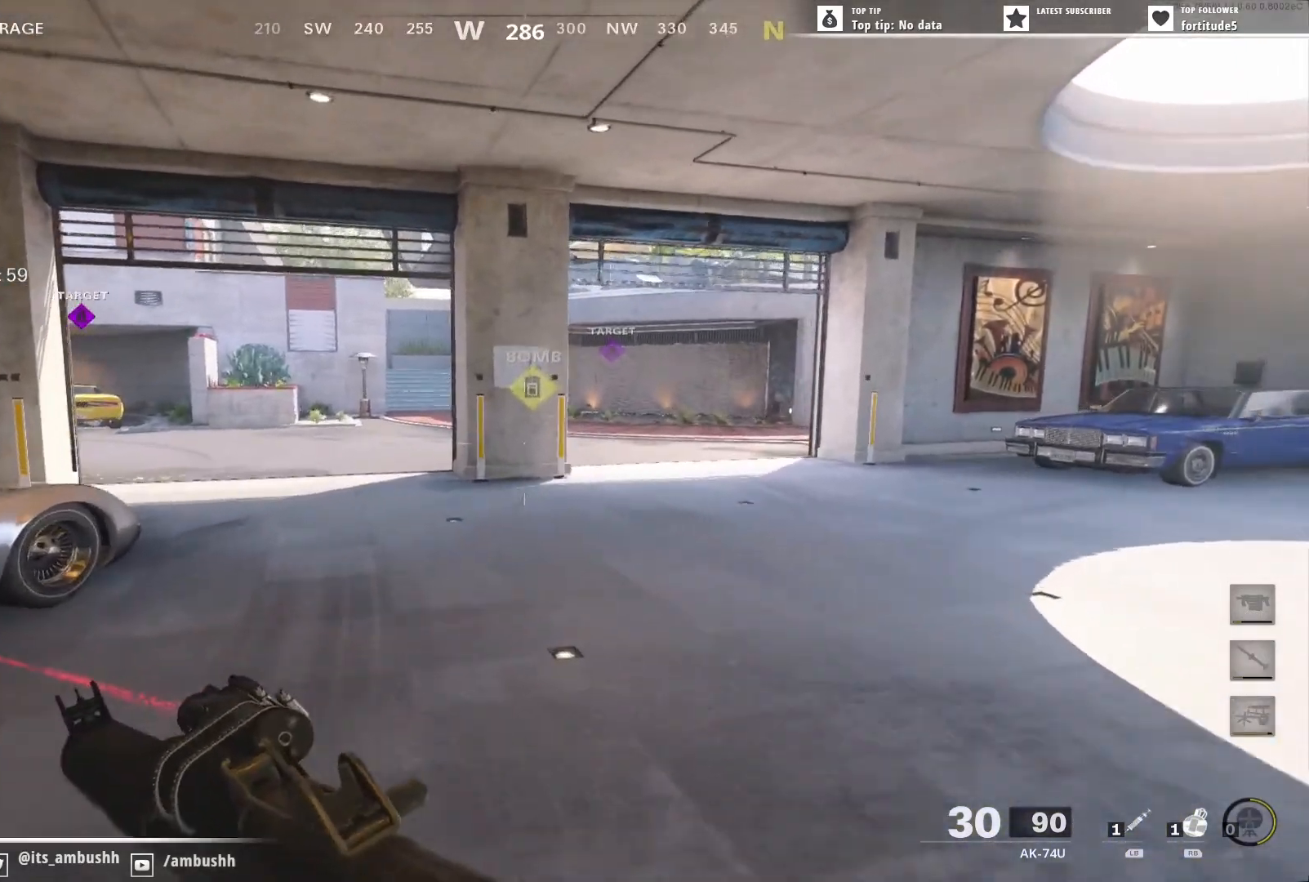
{"buttons": [], "left_stick": "up", "right_stick": "center", "events": [[50, "L3", "up"], [150, "L3", "down"], [250, "L3", "up"]]}